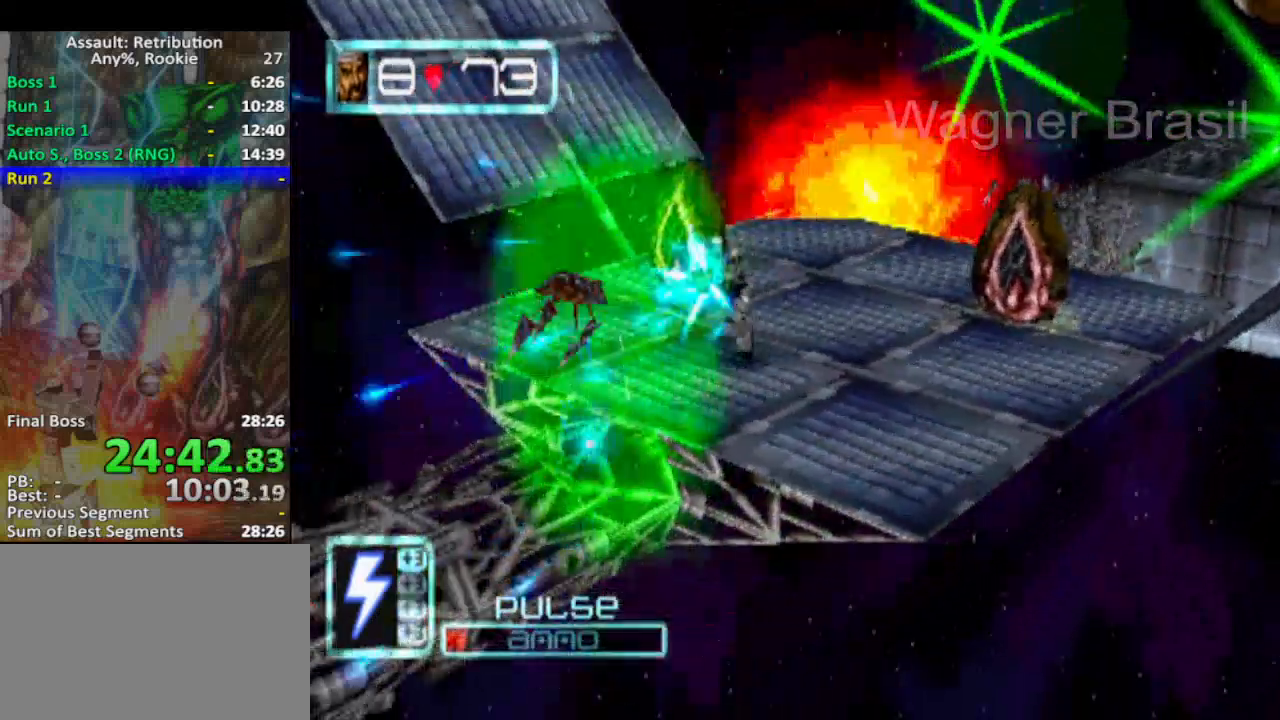
Gameplay with a controller (PlayStation layout); each line is a JSON object with the inputs held at the frame after it. "events" lists button and stick changes between this image and that frame as [ms after this image, input, new state], when the widget could be followed in between. Not read: L1 right_stick.
{"buttons": ["SQUARE", "L2"], "left_stick": "down", "events": []}
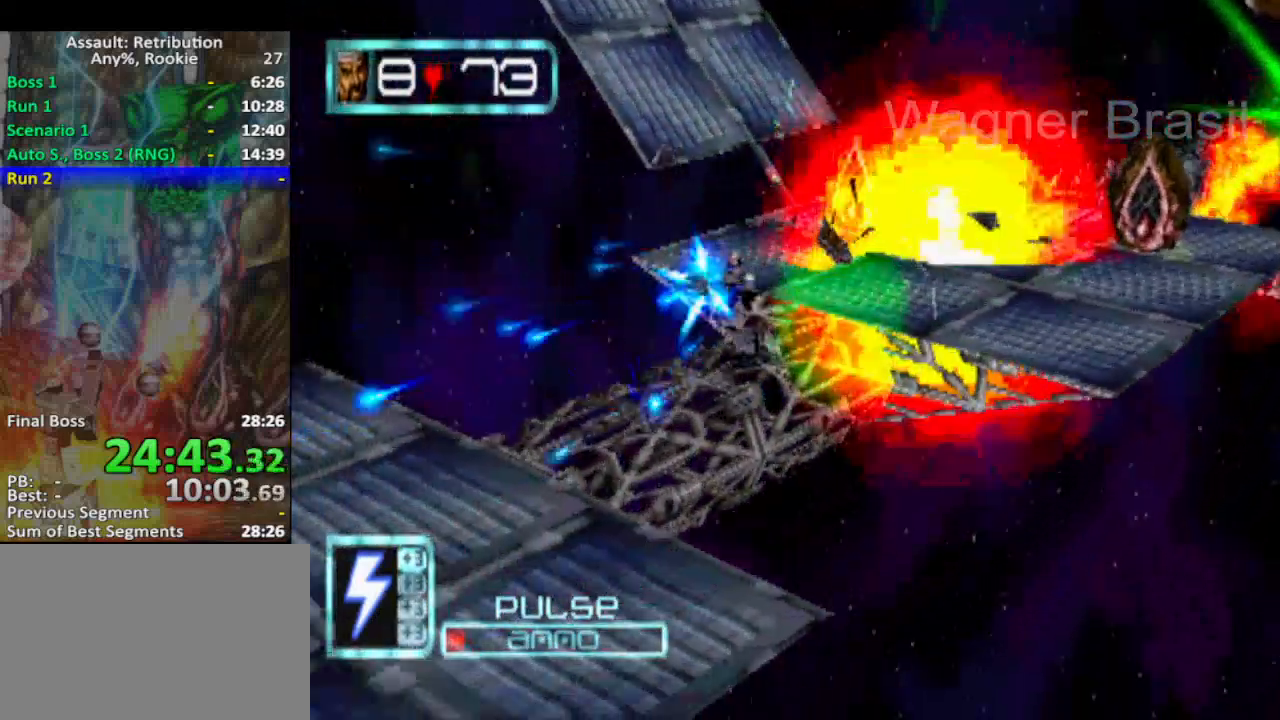
{"buttons": ["SQUARE", "L2"], "left_stick": "down", "events": []}
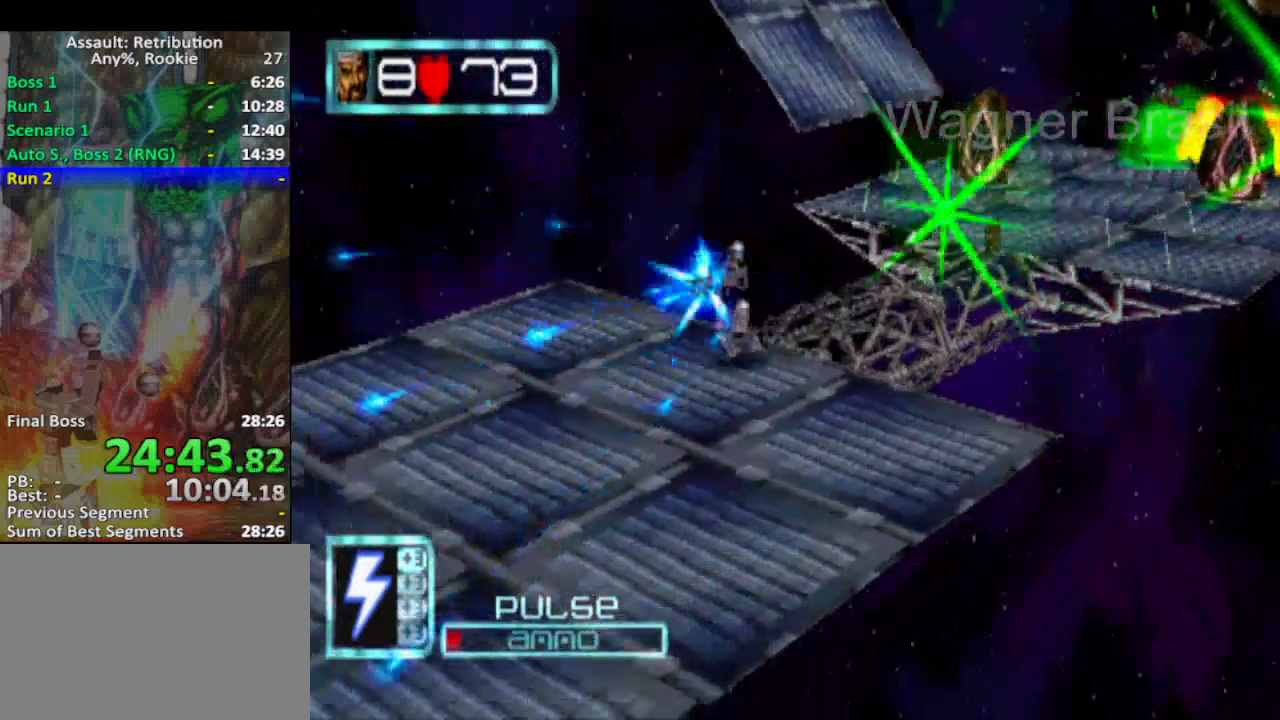
{"buttons": ["SQUARE", "L2"], "left_stick": "down", "events": []}
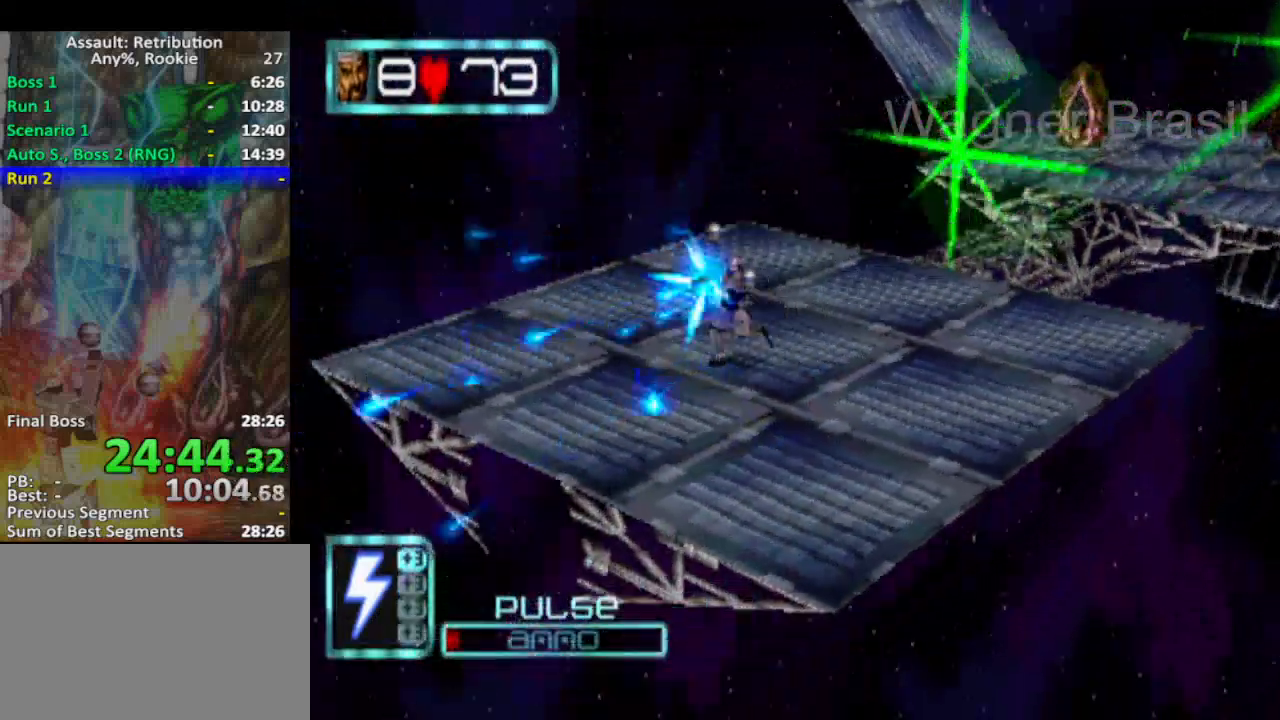
{"buttons": ["SQUARE", "L2"], "left_stick": "down", "events": []}
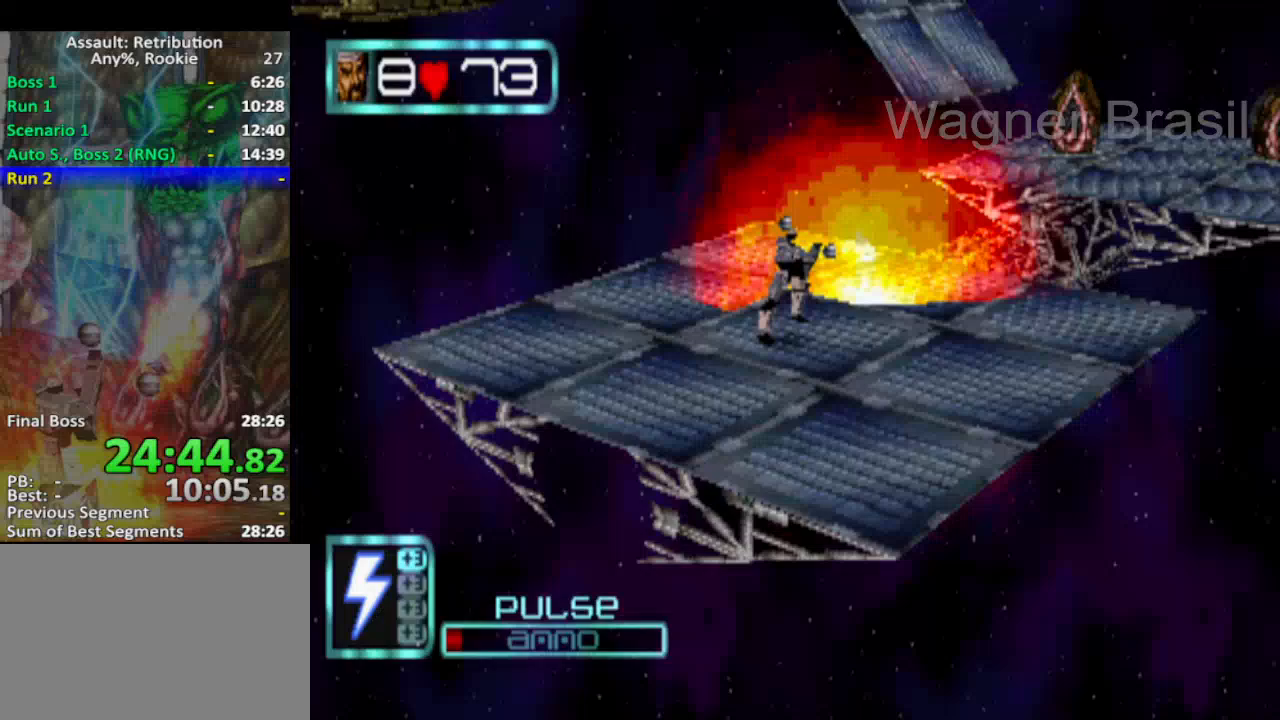
{"buttons": [], "left_stick": "center", "events": [[133, "SQUARE", "up"], [167, "L2", "up"], [167, "left_stick", "center"]]}
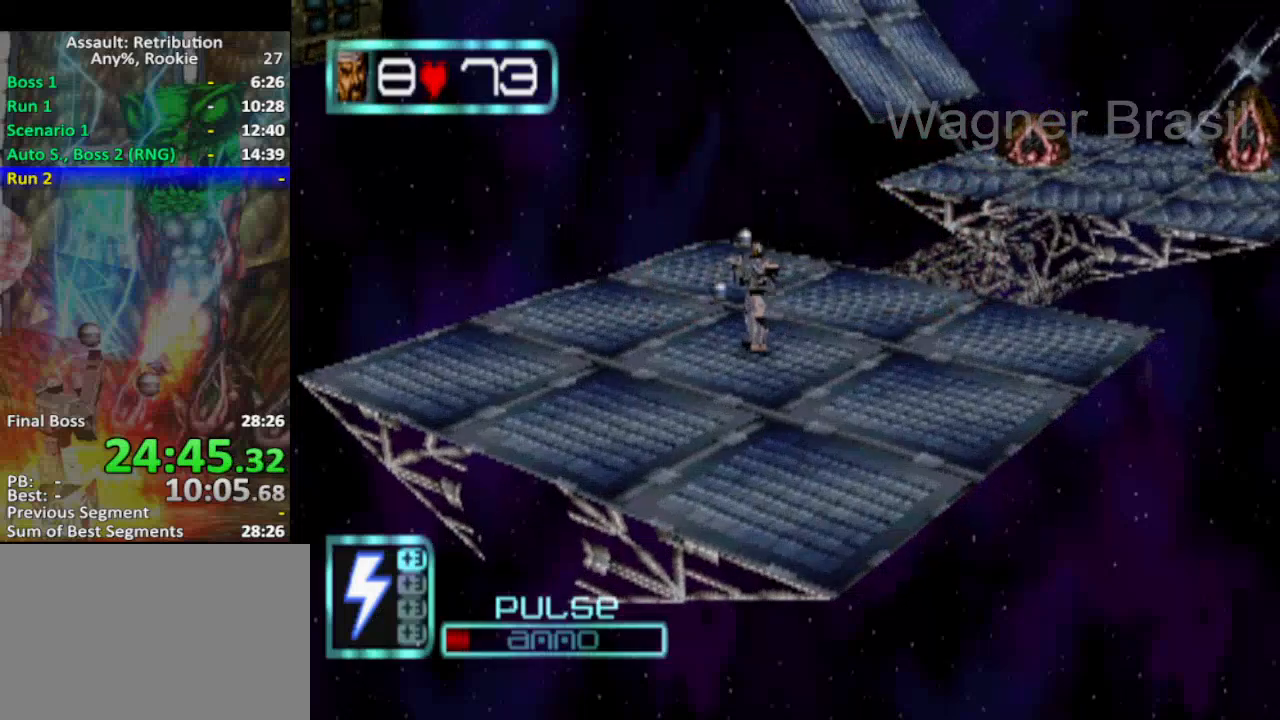
{"buttons": [], "left_stick": "center", "events": [[350, "CROSS", "down"], [417, "CROSS", "up"]]}
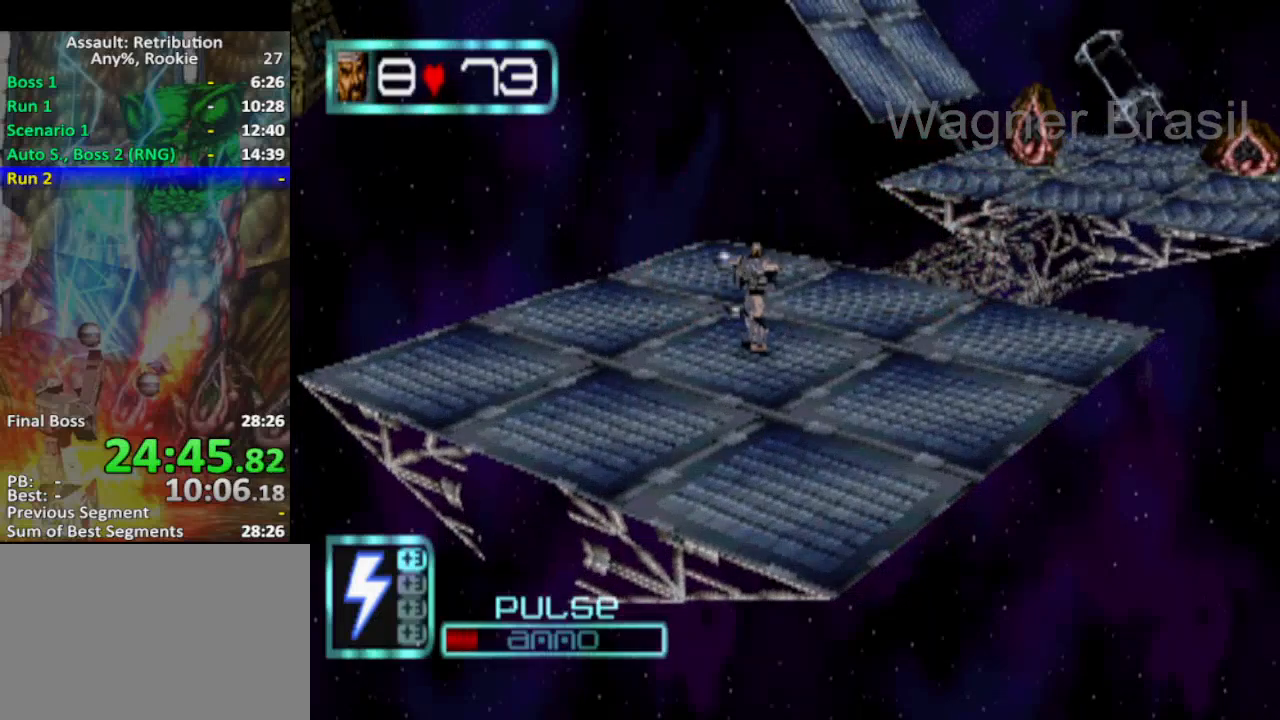
{"buttons": ["CROSS"], "left_stick": "center", "events": [[33, "CROSS", "down"], [100, "CROSS", "up"], [167, "CROSS", "down"], [283, "CROSS", "up"], [350, "CROSS", "down"], [400, "CROSS", "up"], [467, "CROSS", "down"]]}
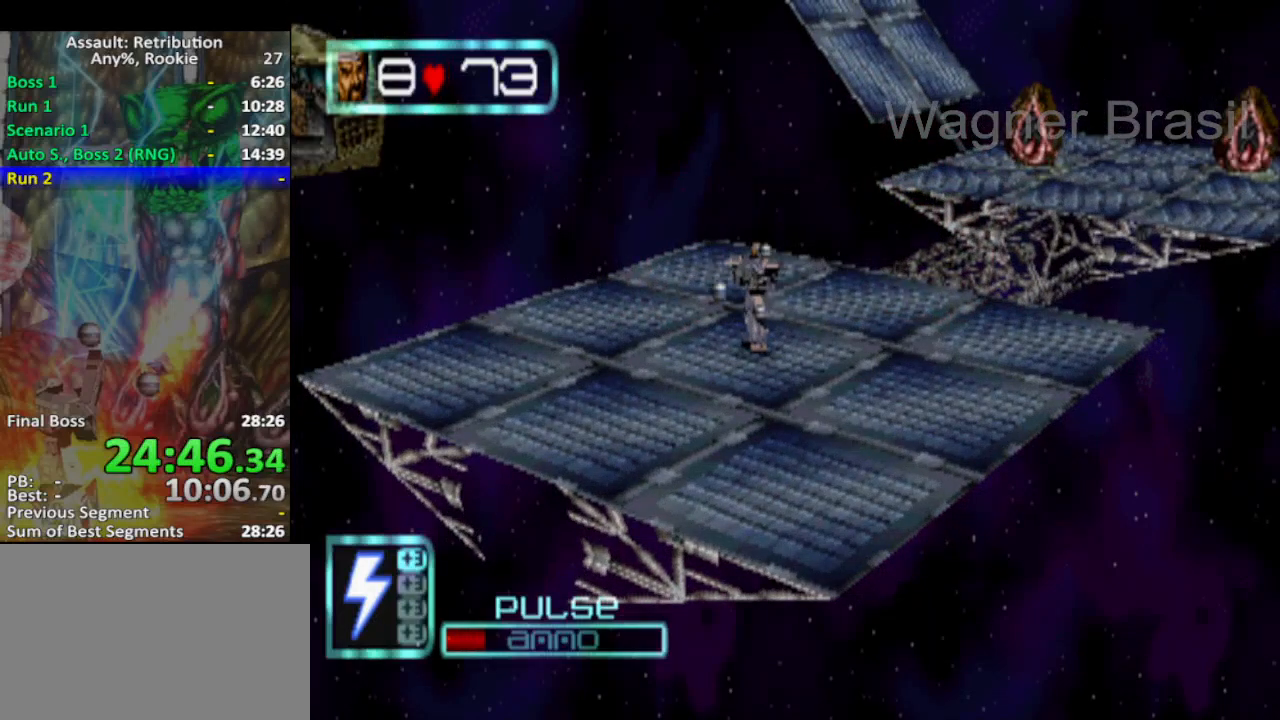
{"buttons": [], "left_stick": "center", "events": [[67, "CROSS", "up"]]}
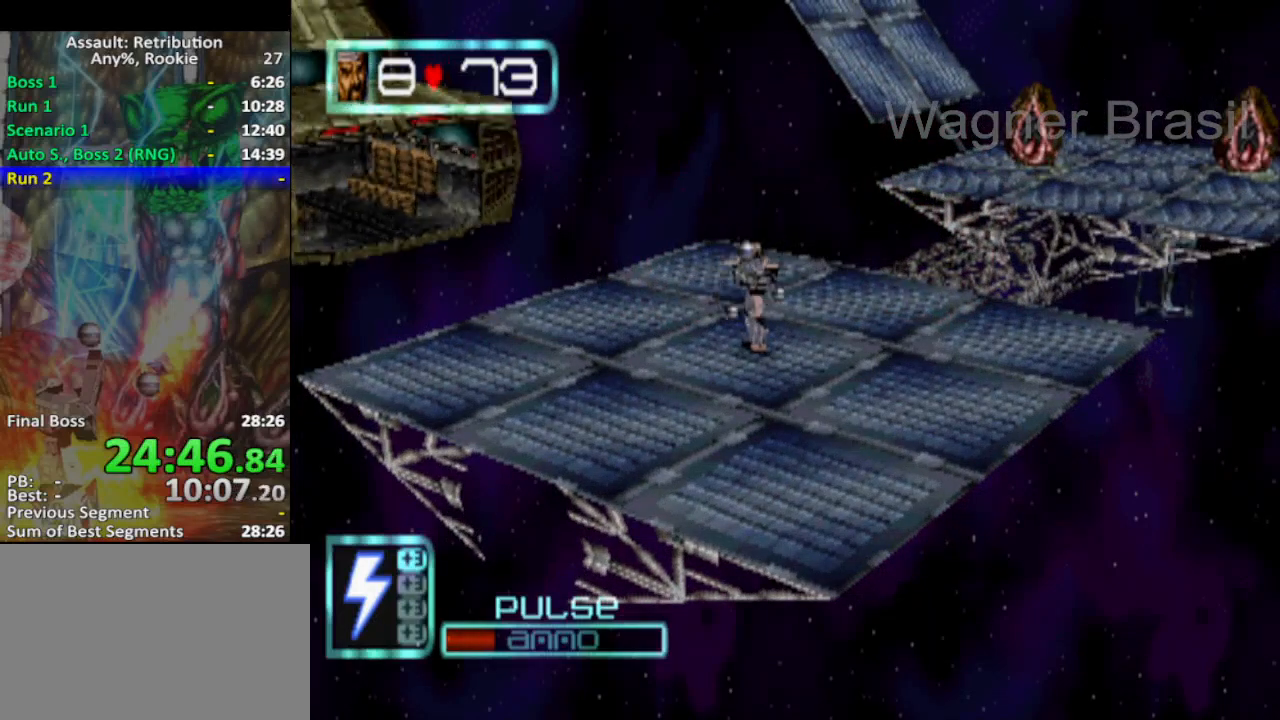
{"buttons": [], "left_stick": "center", "events": []}
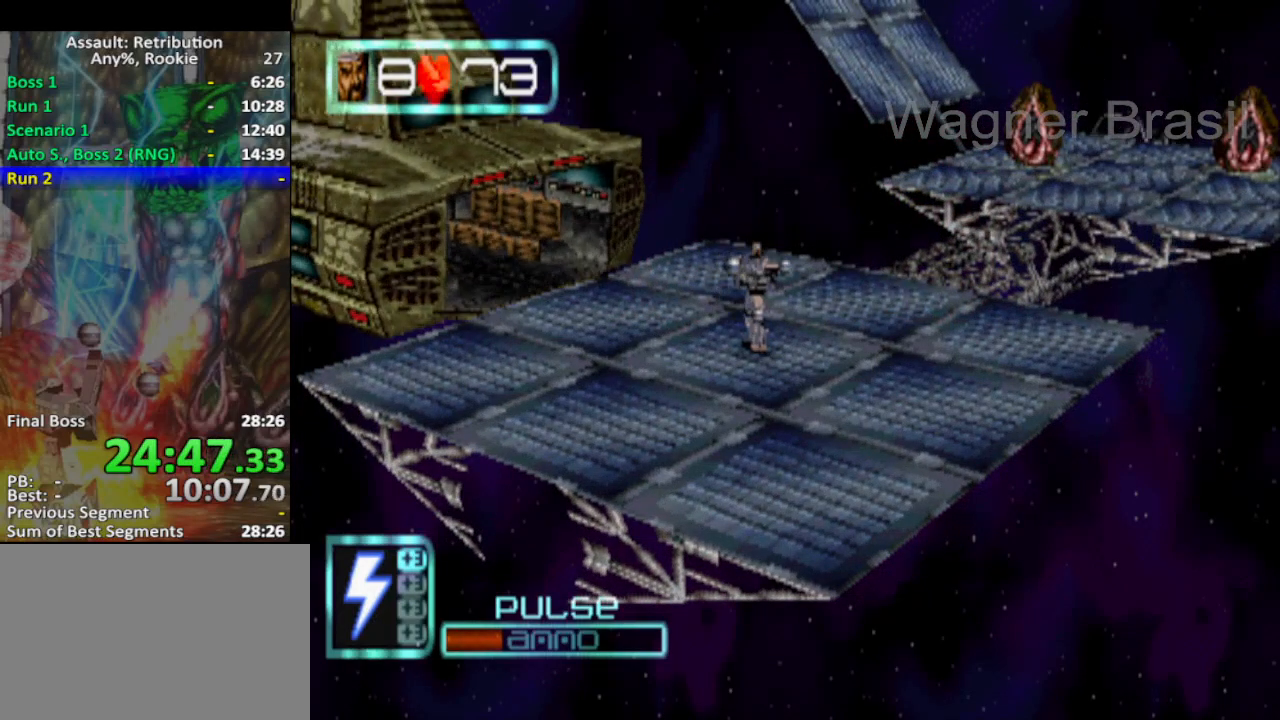
{"buttons": [], "left_stick": "center", "events": []}
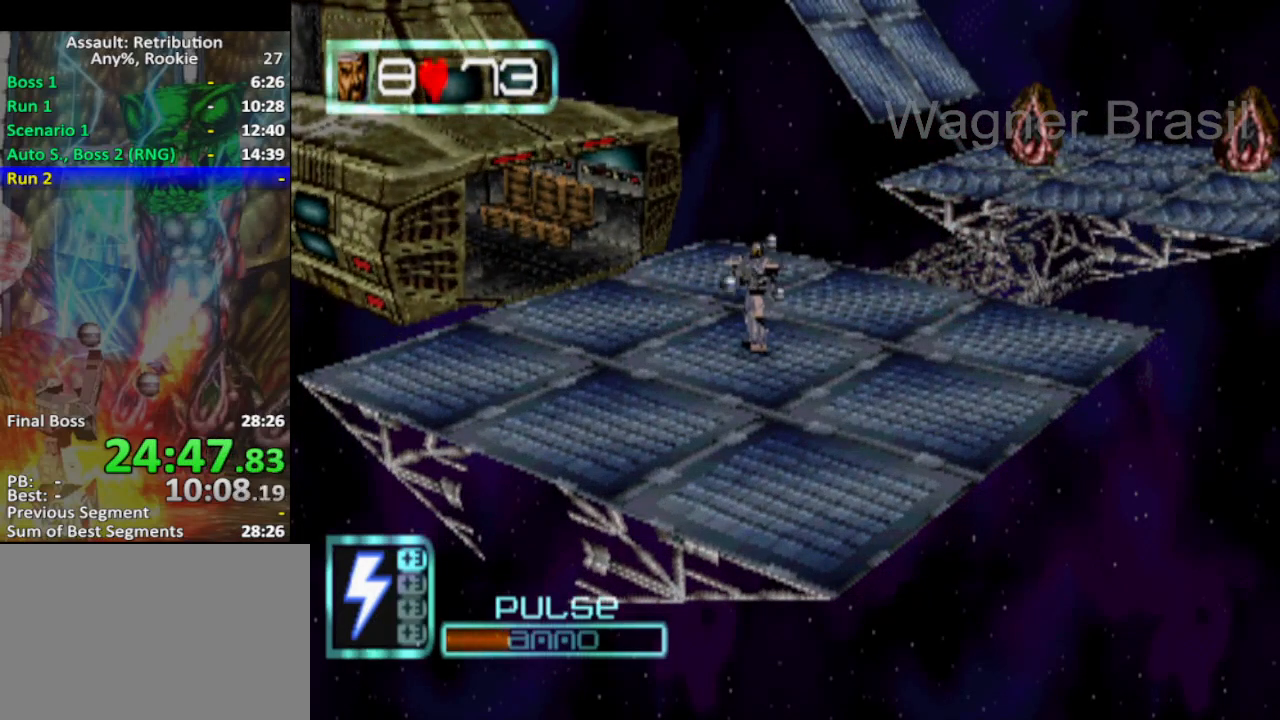
{"buttons": [], "left_stick": "center", "events": []}
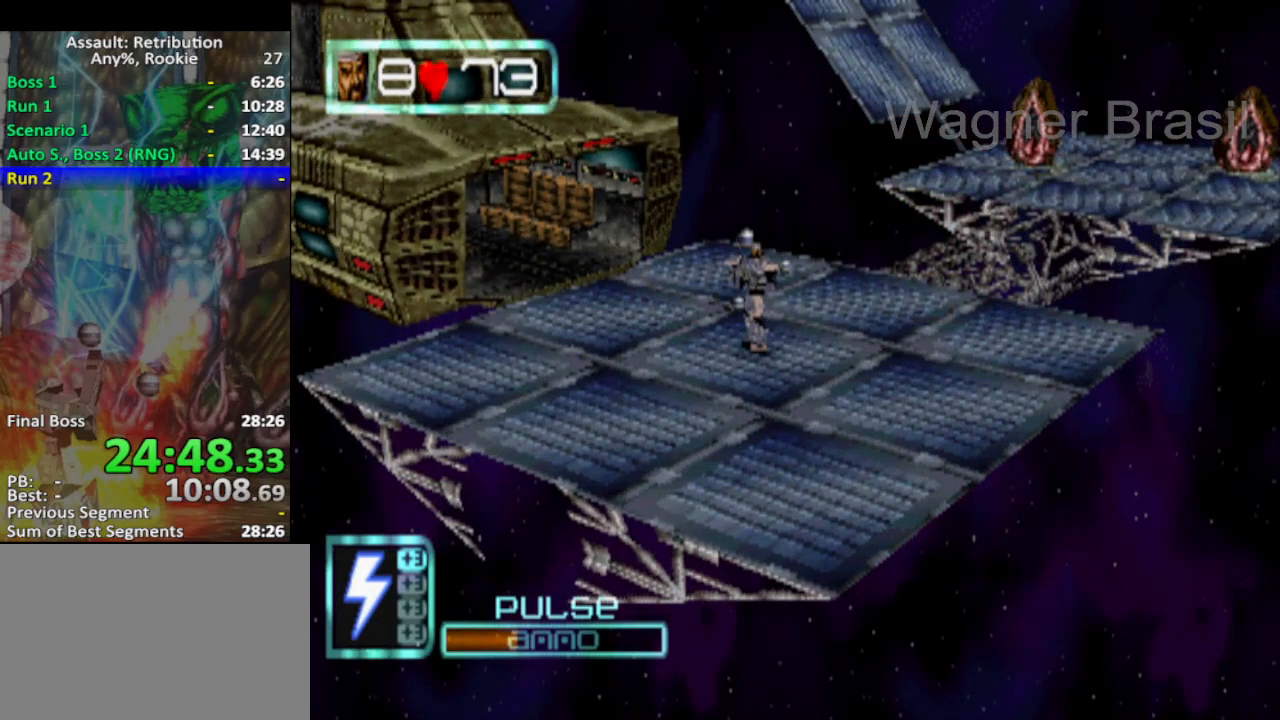
{"buttons": [], "left_stick": "center", "events": []}
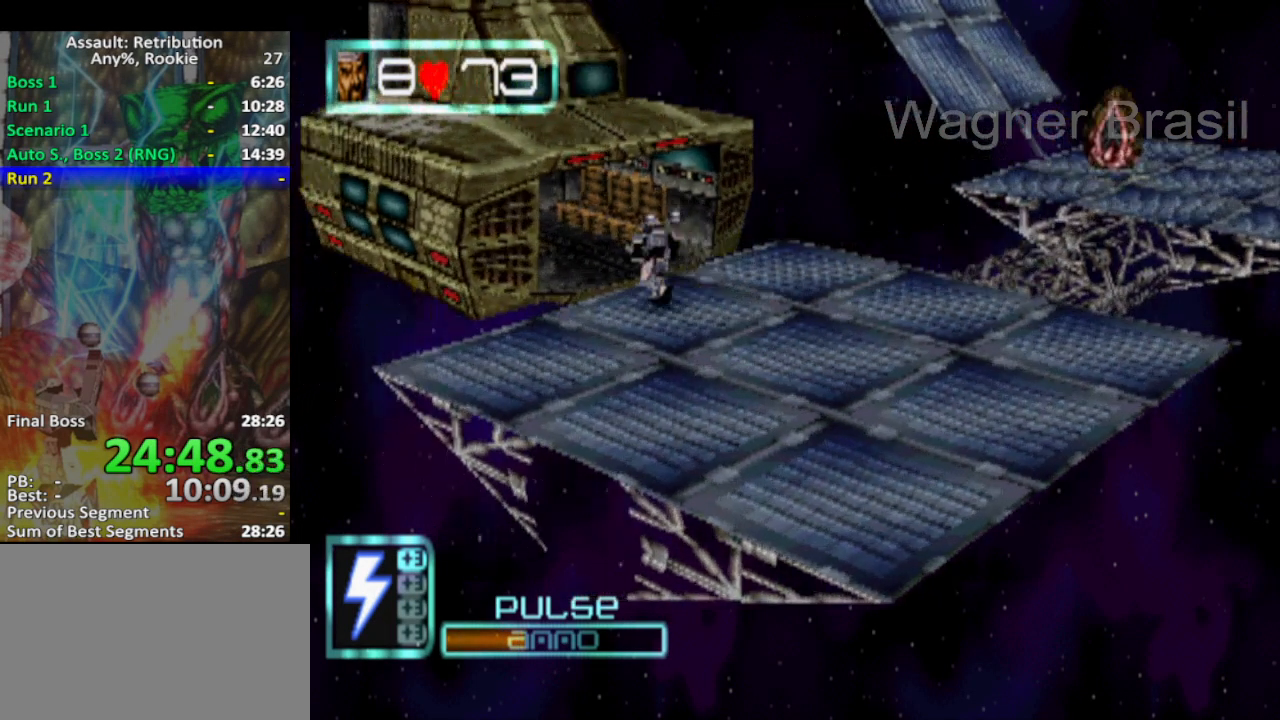
{"buttons": [], "left_stick": "center", "events": []}
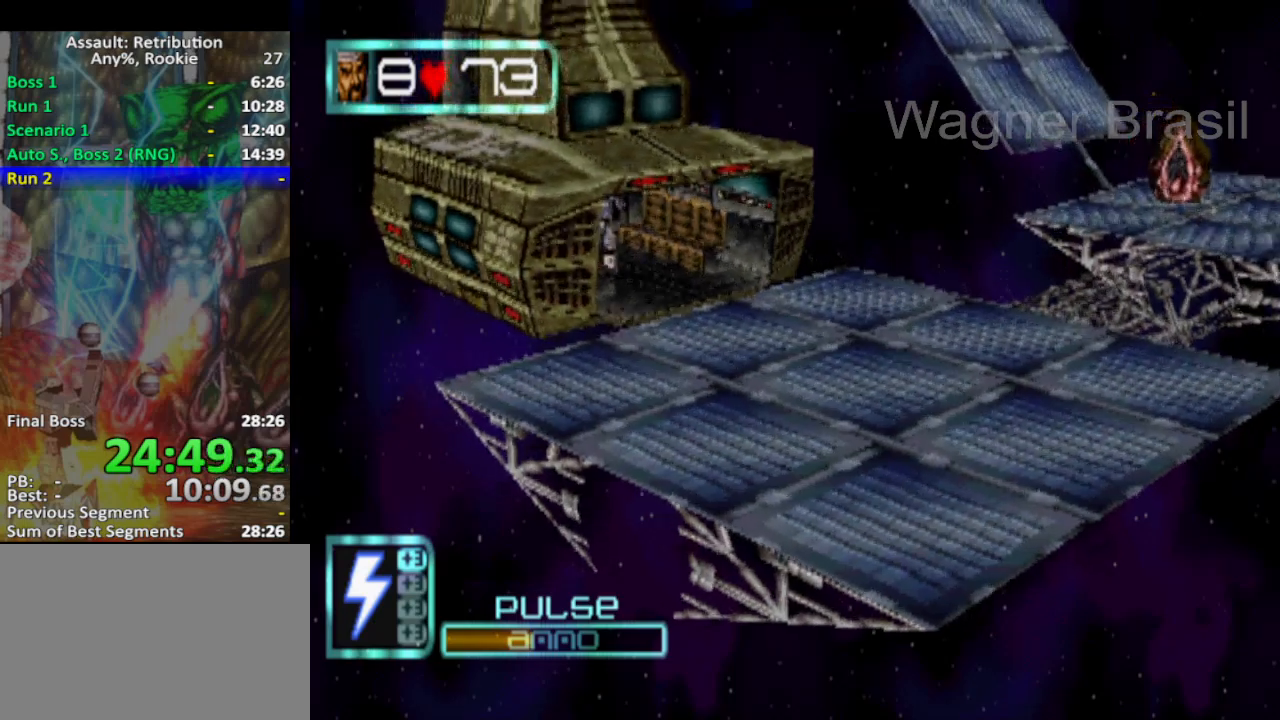
{"buttons": [], "left_stick": "center", "events": []}
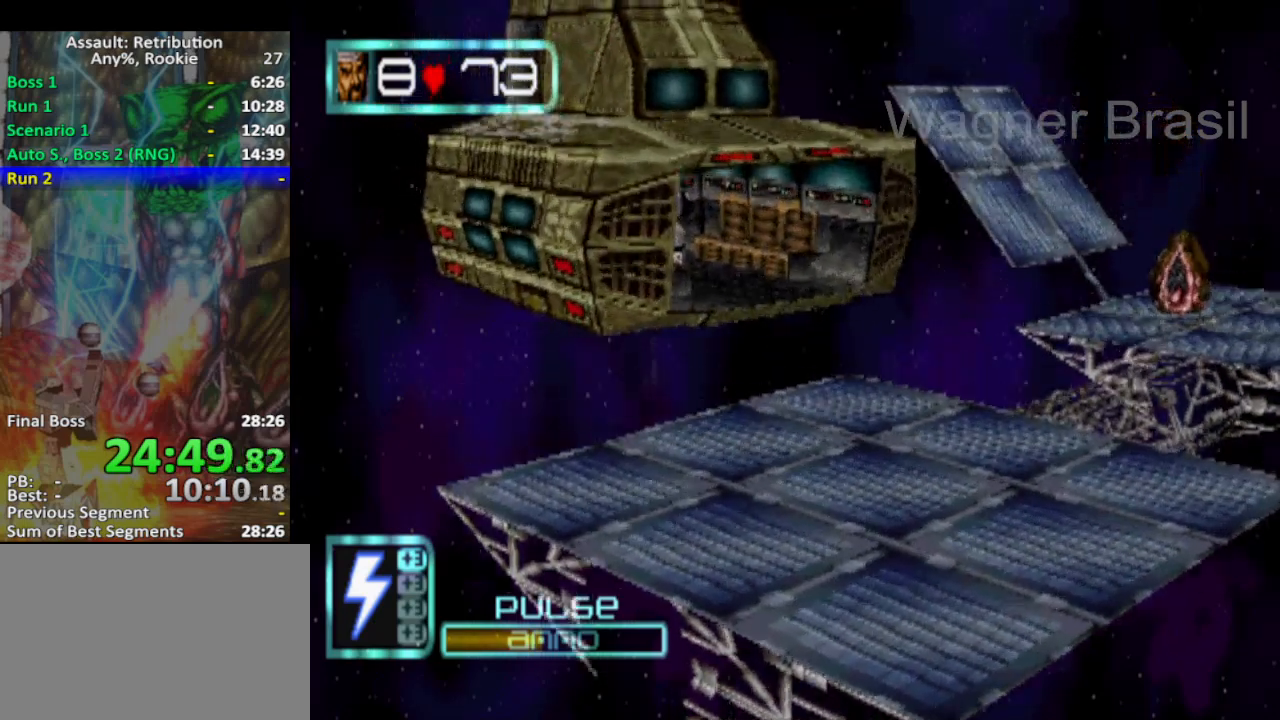
{"buttons": [], "left_stick": "center", "events": []}
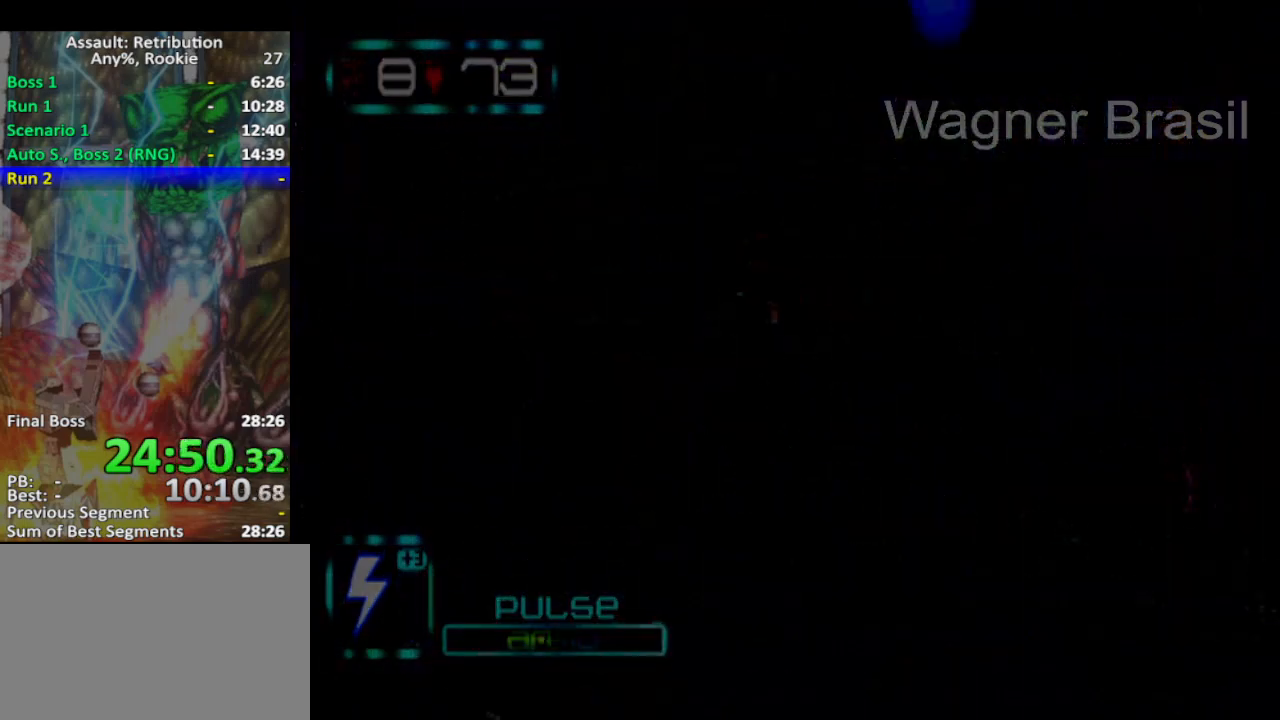
{"buttons": [], "left_stick": "center", "events": []}
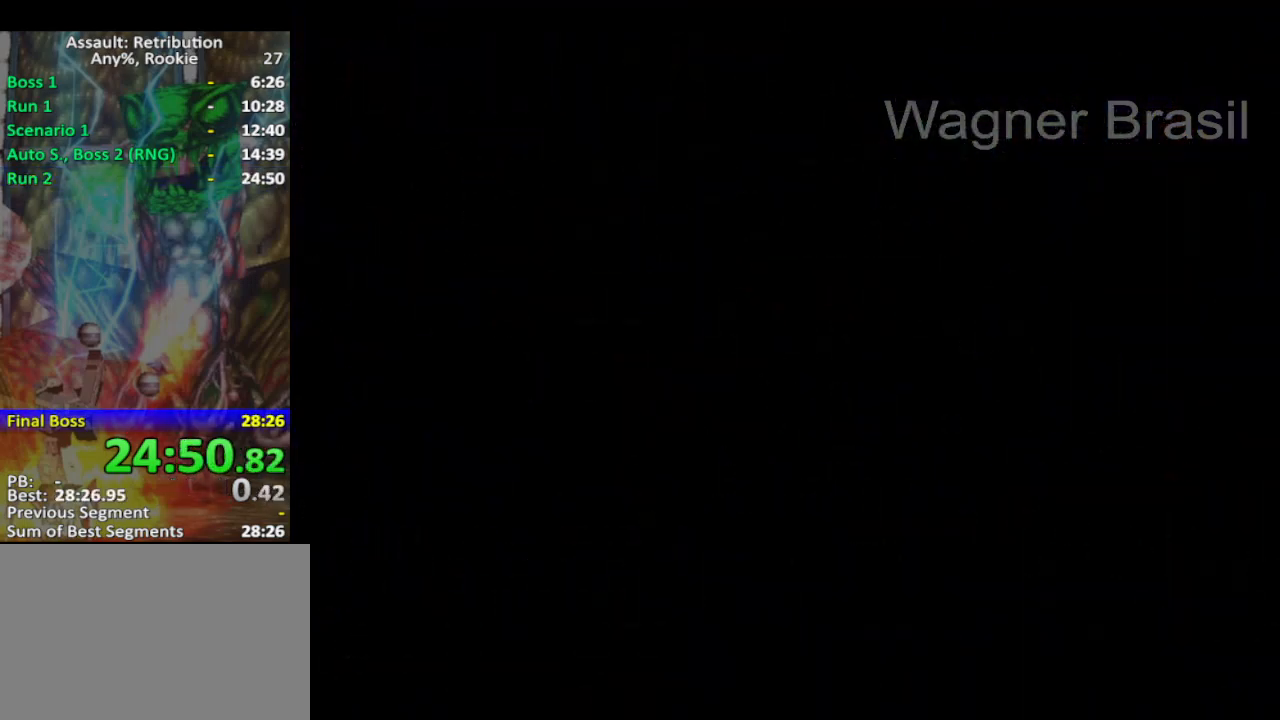
{"buttons": [], "left_stick": "center", "events": []}
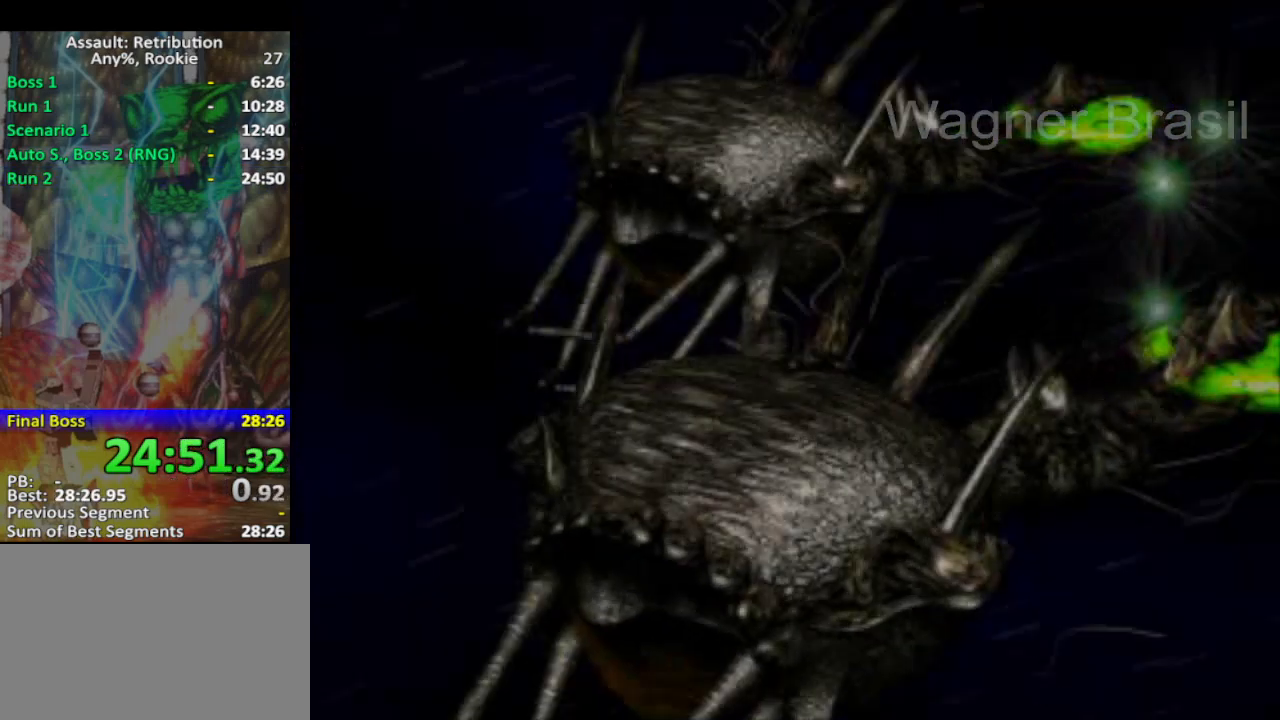
{"buttons": [], "left_stick": "center", "events": [[117, "CROSS", "down"], [333, "CROSS", "up"], [400, "CROSS", "down"], [483, "CROSS", "up"]]}
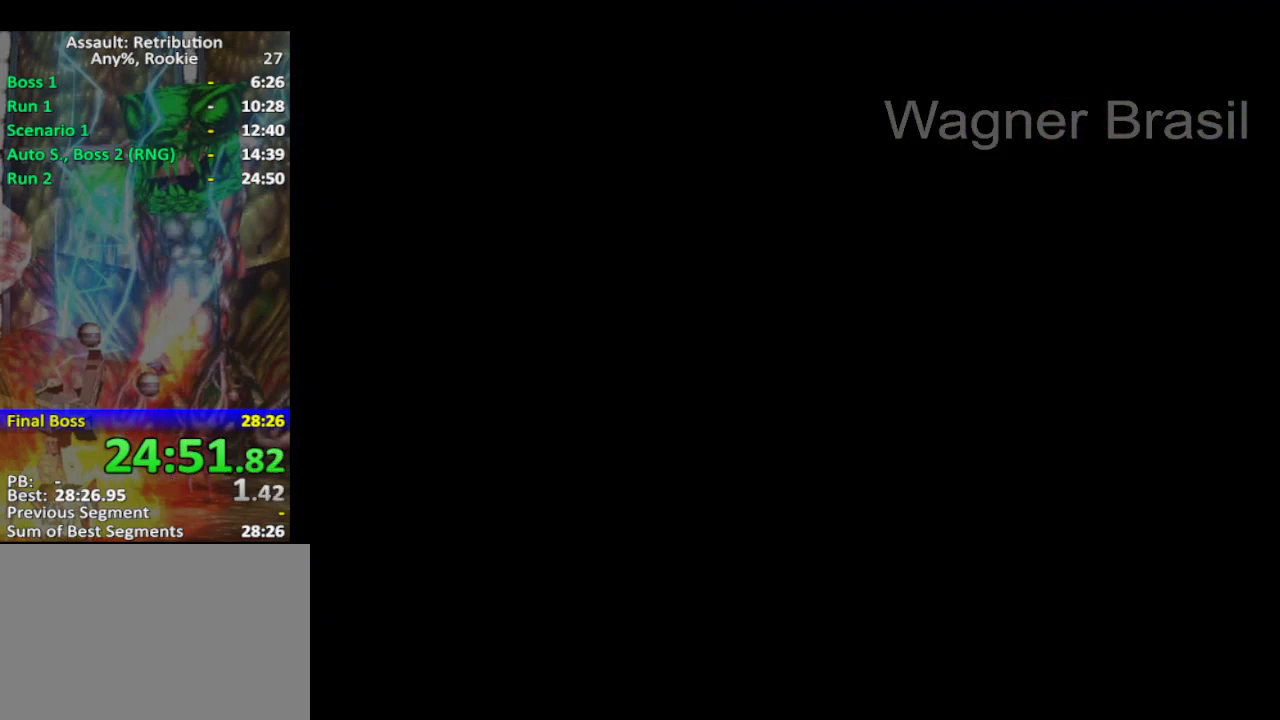
{"buttons": ["CROSS"], "left_stick": "center", "events": [[50, "CROSS", "down"]]}
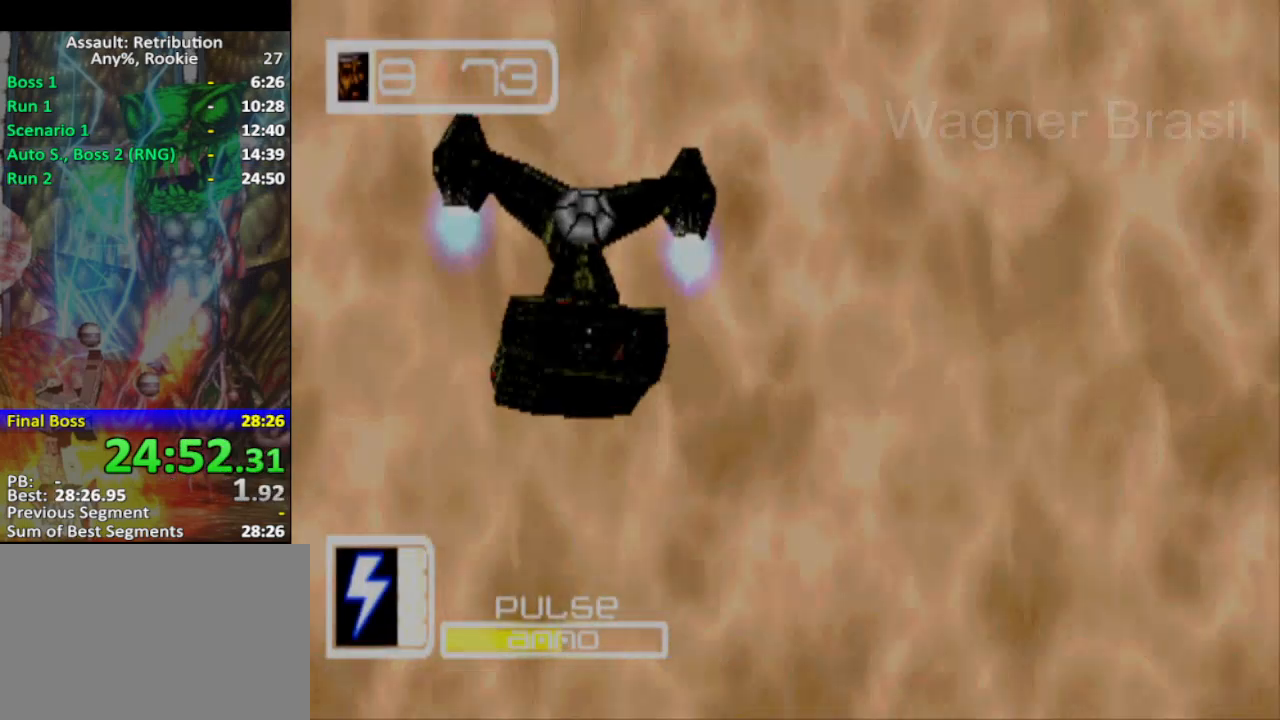
{"buttons": ["CROSS"], "left_stick": "center", "events": []}
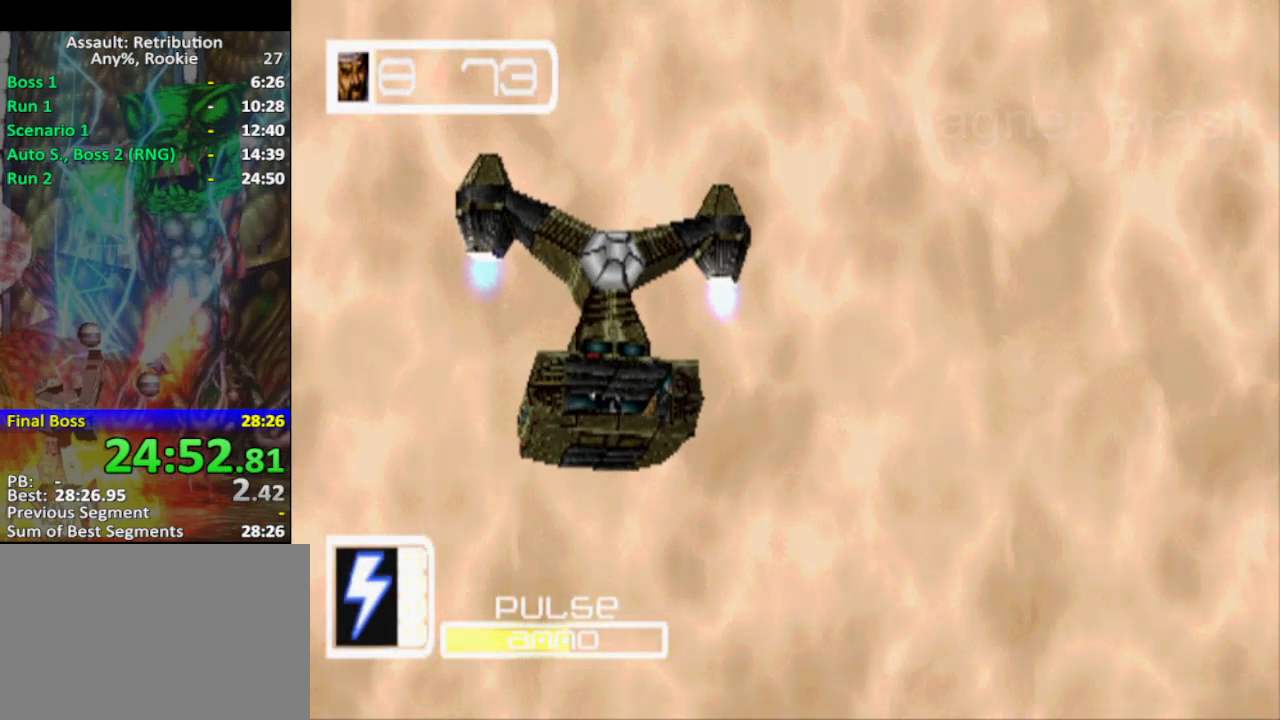
{"buttons": ["CROSS"], "left_stick": "center", "events": []}
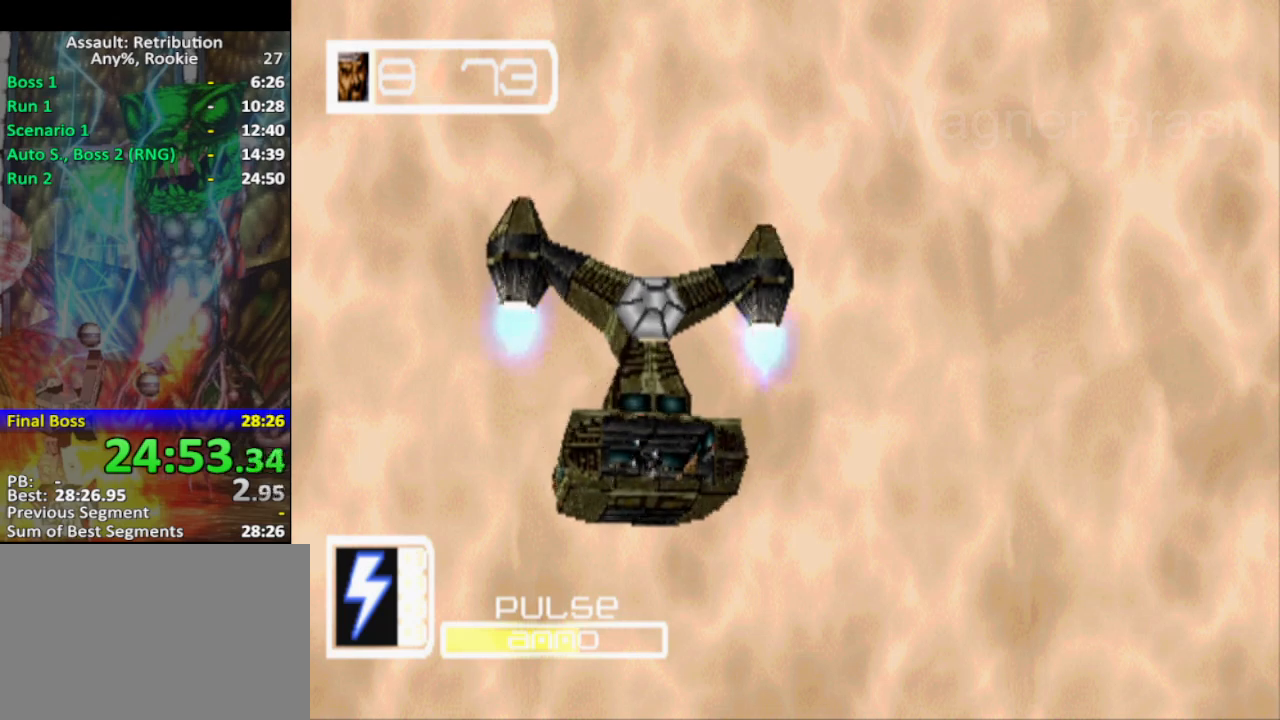
{"buttons": [], "left_stick": "center", "events": [[417, "CROSS", "up"]]}
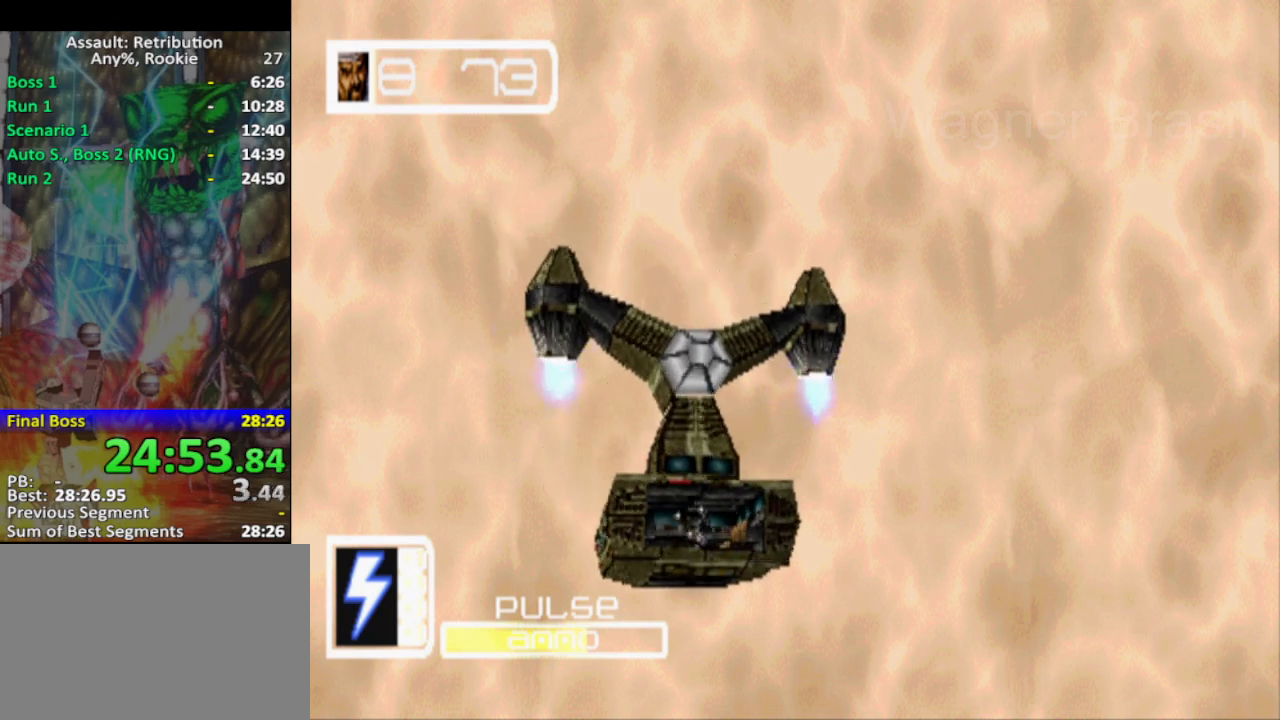
{"buttons": [], "left_stick": "center", "events": [[133, "CROSS", "down"], [200, "CROSS", "up"], [267, "CROSS", "down"], [317, "CROSS", "up"], [417, "CROSS", "down"], [483, "CROSS", "up"]]}
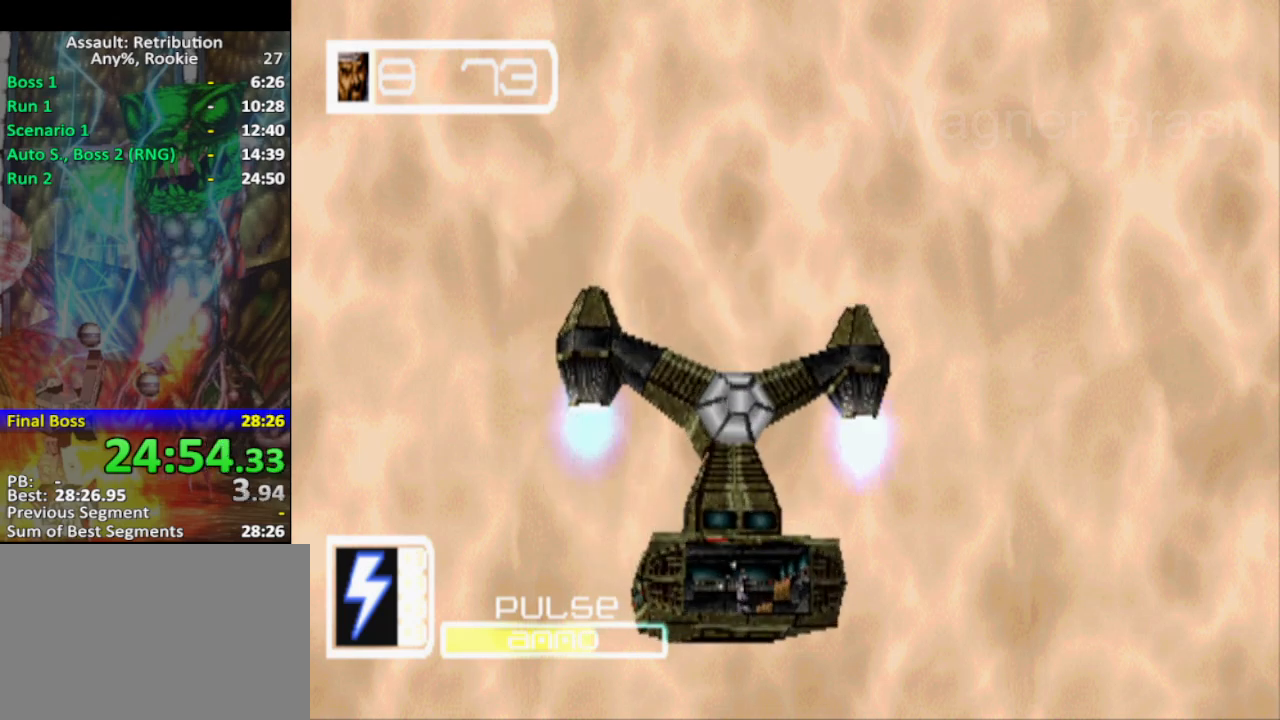
{"buttons": ["CROSS"], "left_stick": "center", "events": [[50, "CROSS", "down"], [100, "CROSS", "up"], [167, "CROSS", "down"], [233, "CROSS", "up"], [350, "CROSS", "down"], [417, "CROSS", "up"], [483, "CROSS", "down"]]}
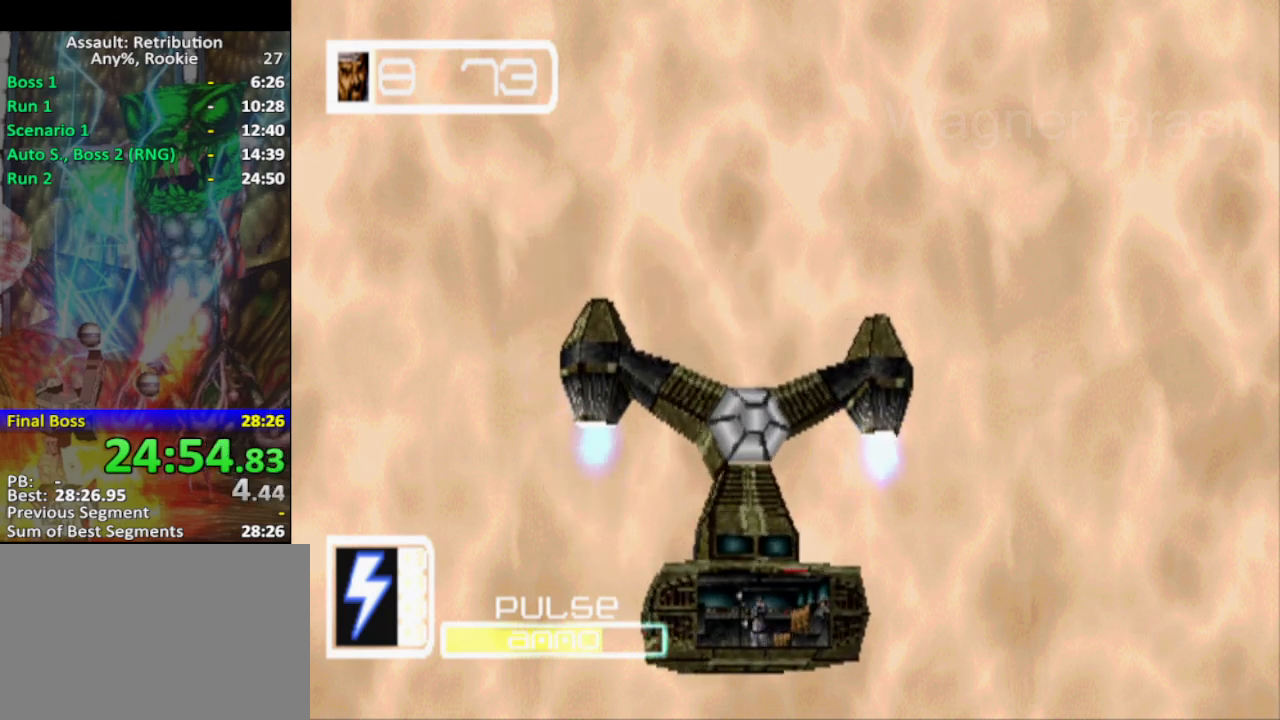
{"buttons": [], "left_stick": "center", "events": [[33, "CROSS", "up"], [133, "CROSS", "down"], [167, "CROSS", "up"], [250, "CROSS", "down"], [317, "CROSS", "up"], [383, "CROSS", "down"], [467, "CROSS", "up"]]}
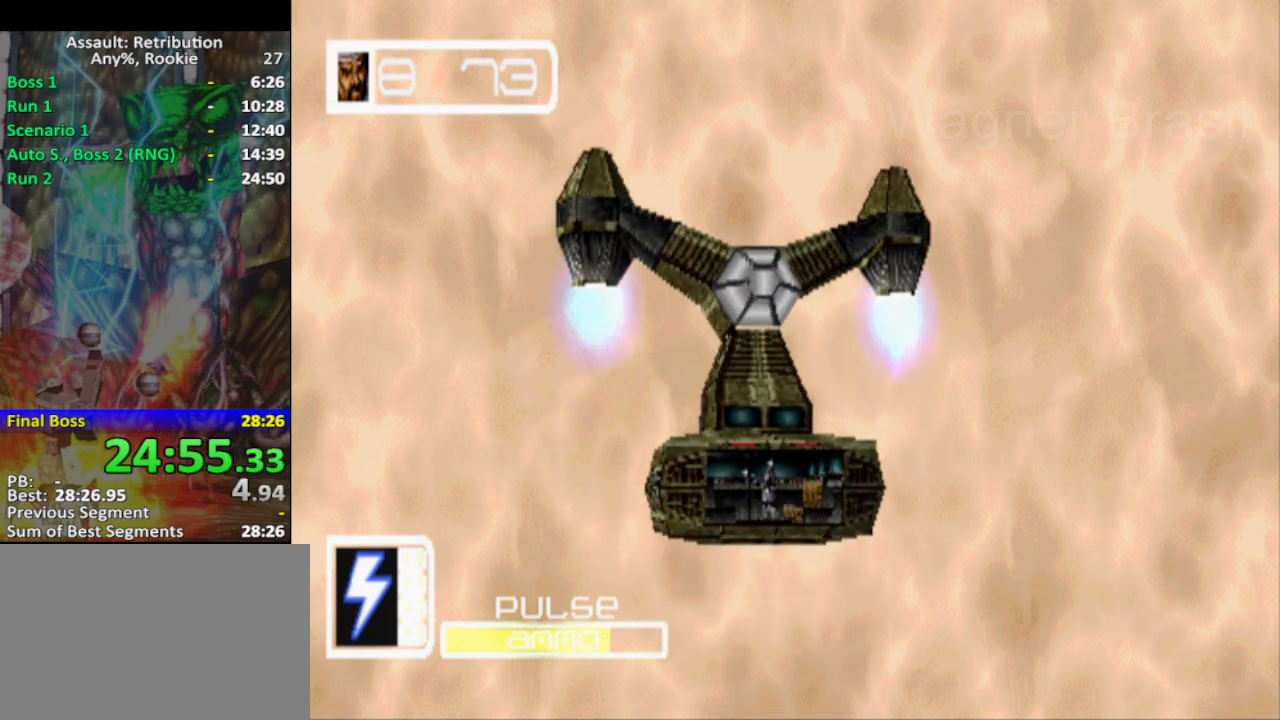
{"buttons": [], "left_stick": "center", "events": [[33, "CROSS", "down"], [100, "CROSS", "up"], [167, "CROSS", "down"], [217, "CROSS", "up"], [283, "CROSS", "down"], [350, "CROSS", "up"], [417, "CROSS", "down"], [467, "CROSS", "up"]]}
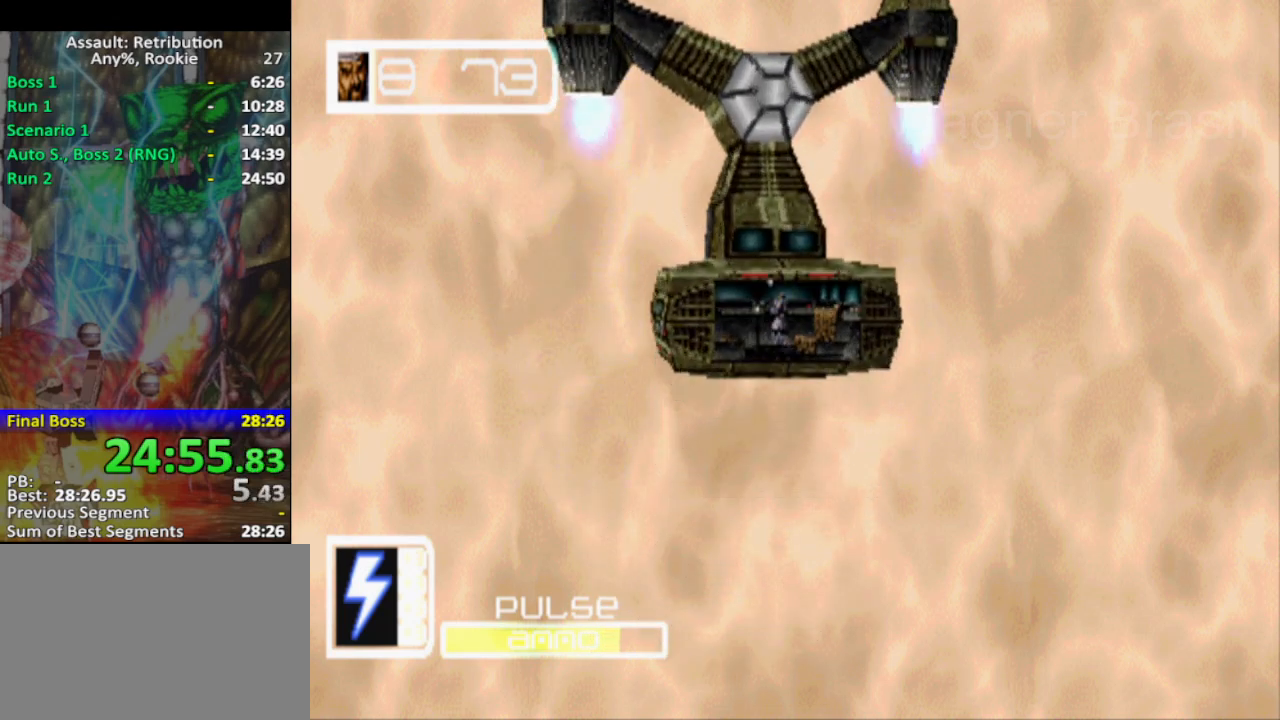
{"buttons": [], "left_stick": "center", "events": [[33, "CROSS", "down"], [133, "CROSS", "up"], [183, "CROSS", "down"], [250, "CROSS", "up"], [283, "CROSS", "down"], [383, "CROSS", "up"], [433, "CROSS", "down"], [500, "CROSS", "up"]]}
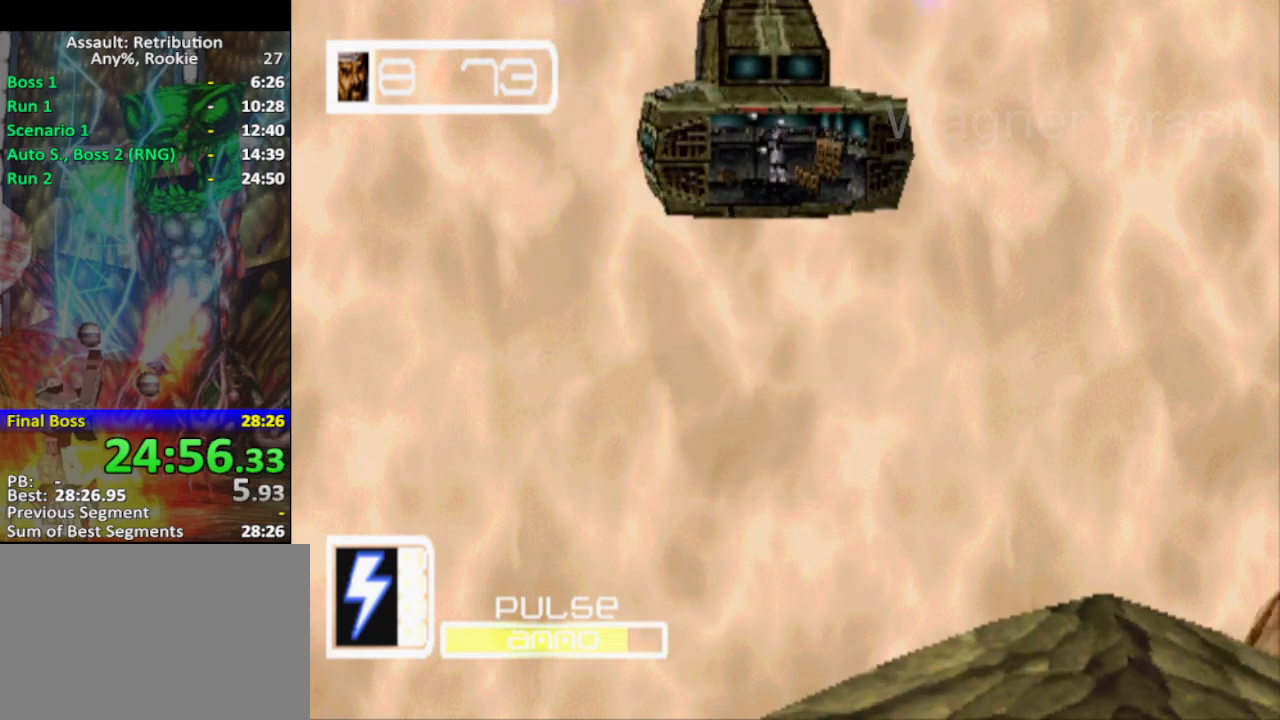
{"buttons": ["CROSS"], "left_stick": "center", "events": [[67, "CROSS", "down"], [133, "CROSS", "up"], [183, "CROSS", "down"], [317, "CROSS", "up"], [367, "CROSS", "down"], [400, "CROSS", "up"], [467, "CROSS", "down"]]}
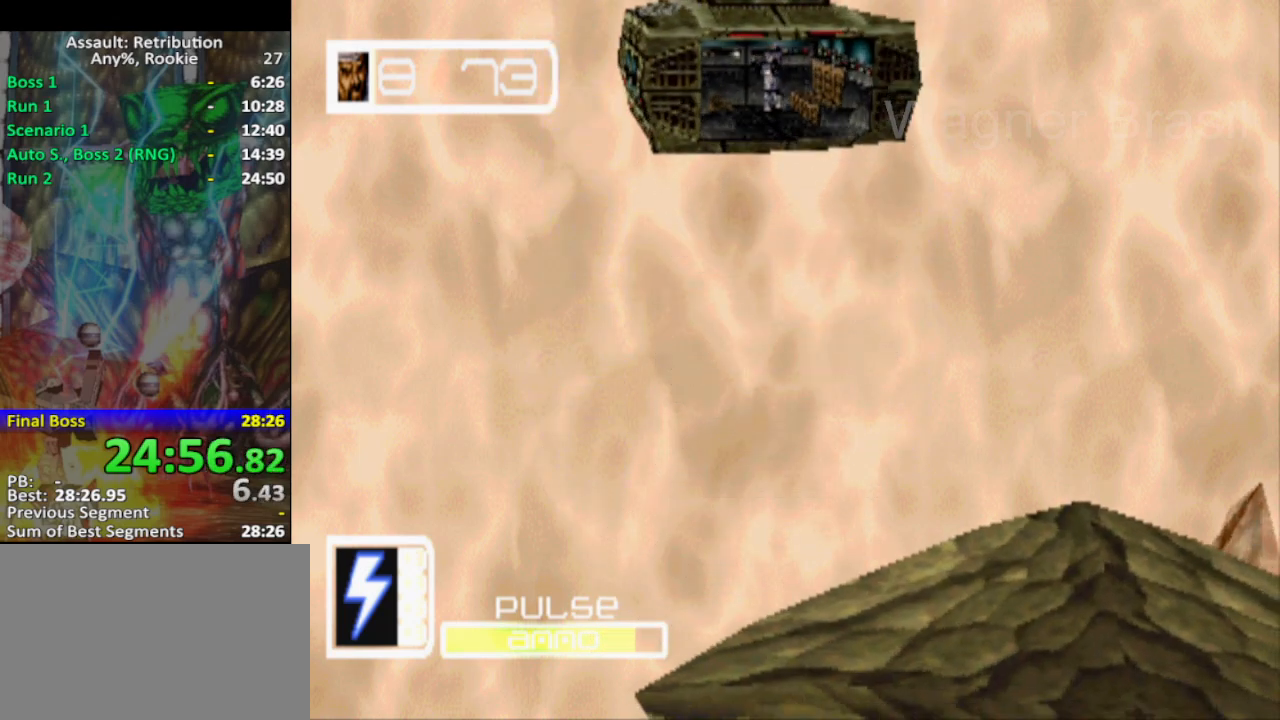
{"buttons": ["CROSS"], "left_stick": "center", "events": [[100, "CROSS", "up"], [150, "CROSS", "down"], [250, "CROSS", "up"], [283, "CROSS", "down"], [400, "CROSS", "up"], [467, "CROSS", "down"]]}
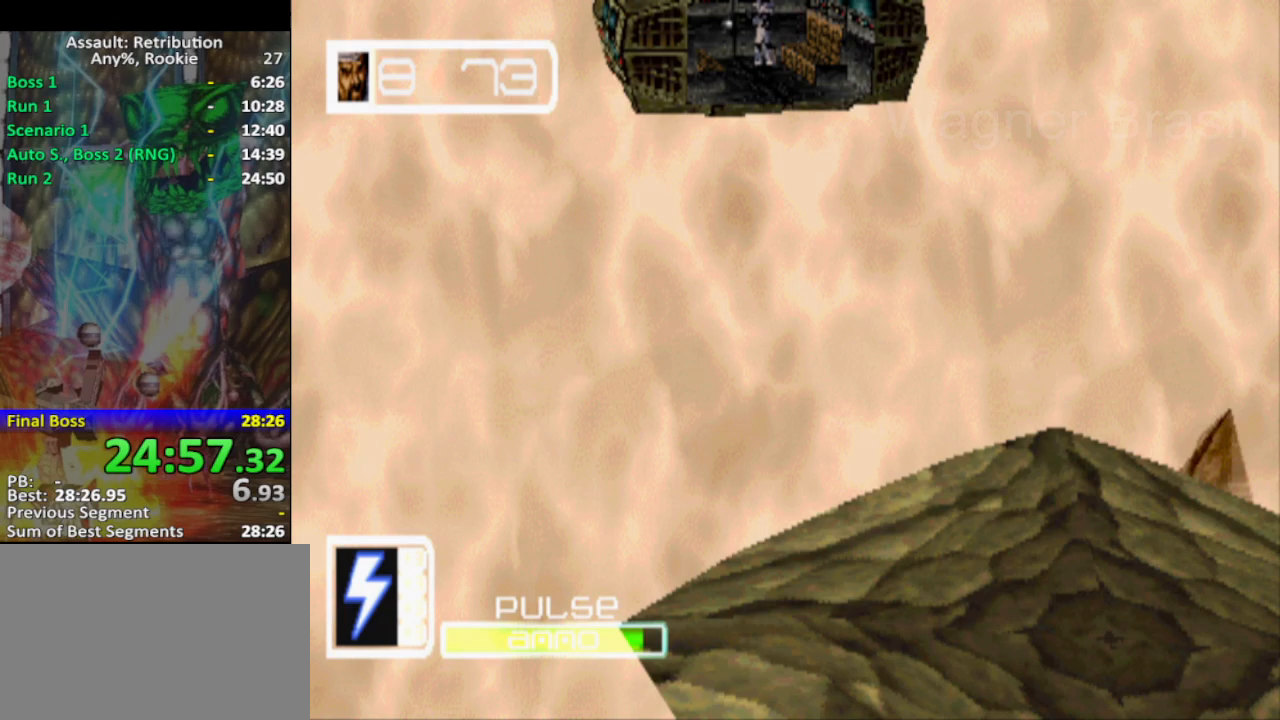
{"buttons": [], "left_stick": "center", "events": [[33, "CROSS", "up"], [83, "CROSS", "down"], [150, "CROSS", "up"], [250, "CROSS", "down"], [300, "CROSS", "up"], [400, "CROSS", "down"], [467, "CROSS", "up"]]}